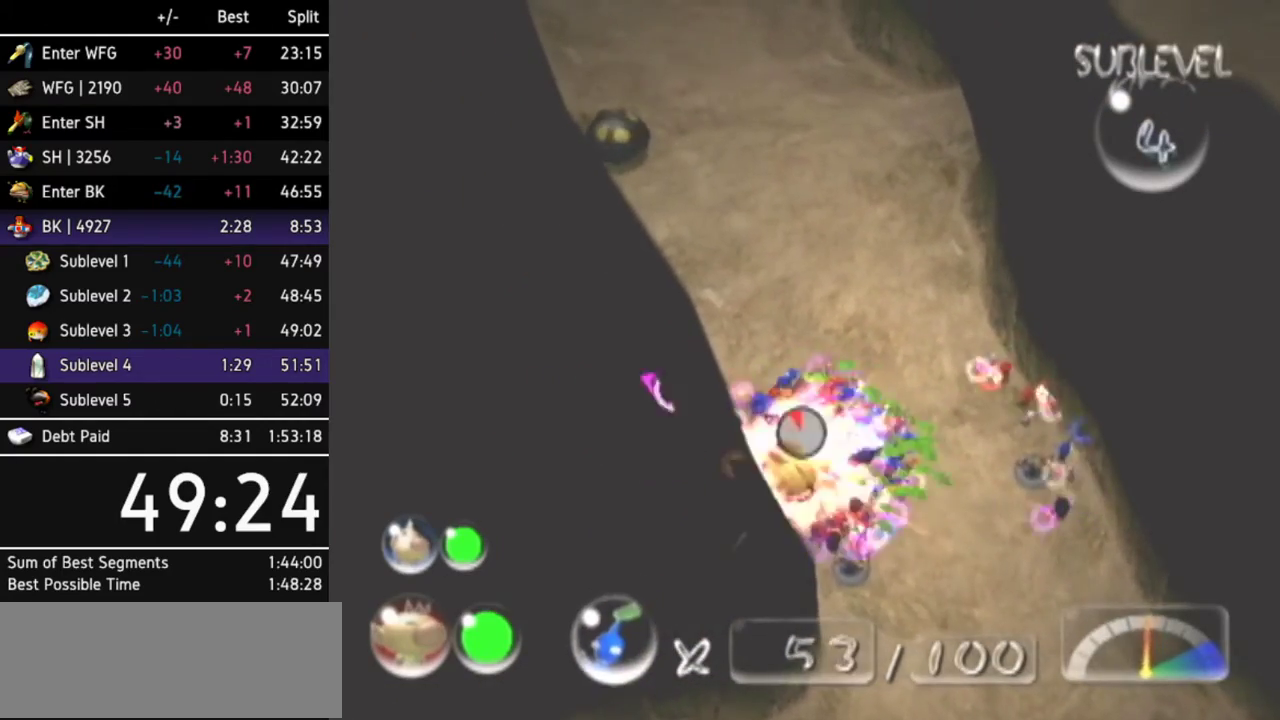
Gameplay with a controller (Nintendo layout); each line is a JSON object with the inputs held at the frame after it. "events" lists button and stick changes between this image and that frame as [ms after this image, input, new state], when the widget could be followed in between. Not read: L3 R3.
{"buttons": ["B"], "left_stick": "right", "right_stick": "center", "events": [[33, "right_stick", "center"], [133, "B", "down"], [133, "left_stick", "down"], [500, "left_stick", "right"]]}
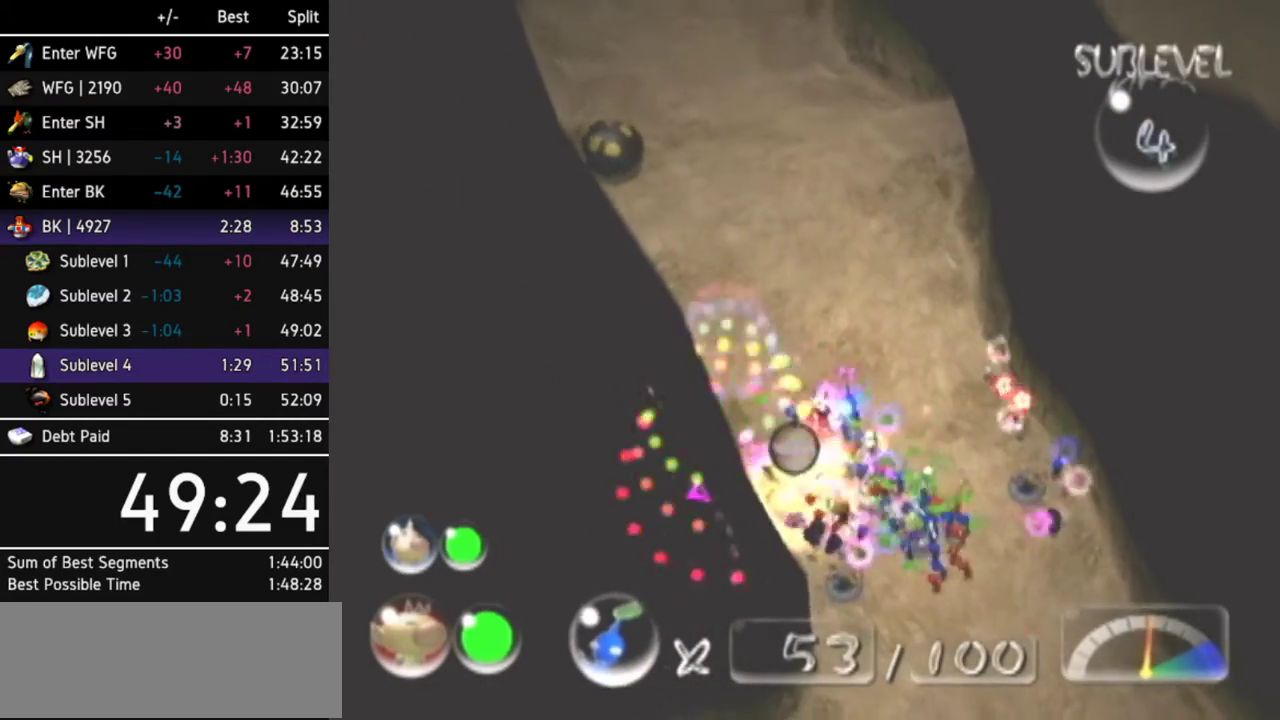
{"buttons": ["B"], "left_stick": "up", "right_stick": "center", "events": [[400, "left_stick", "up"]]}
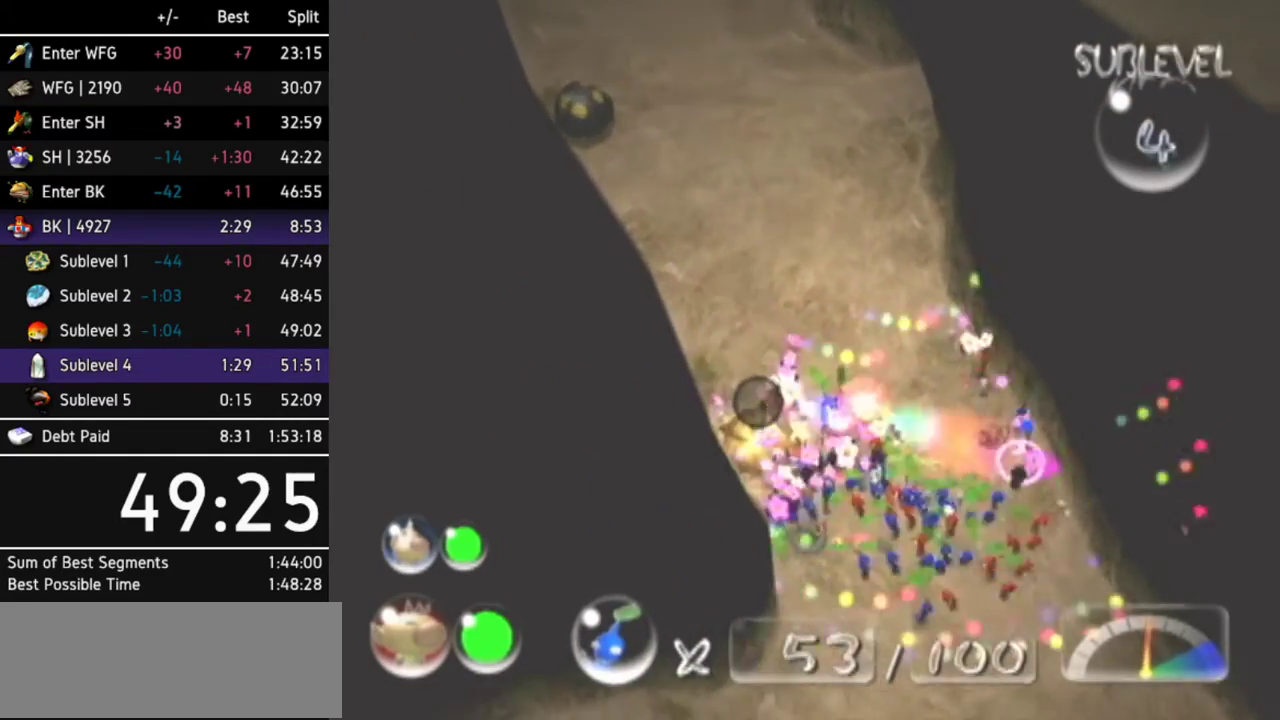
{"buttons": ["A"], "left_stick": "up-left", "right_stick": "center"}
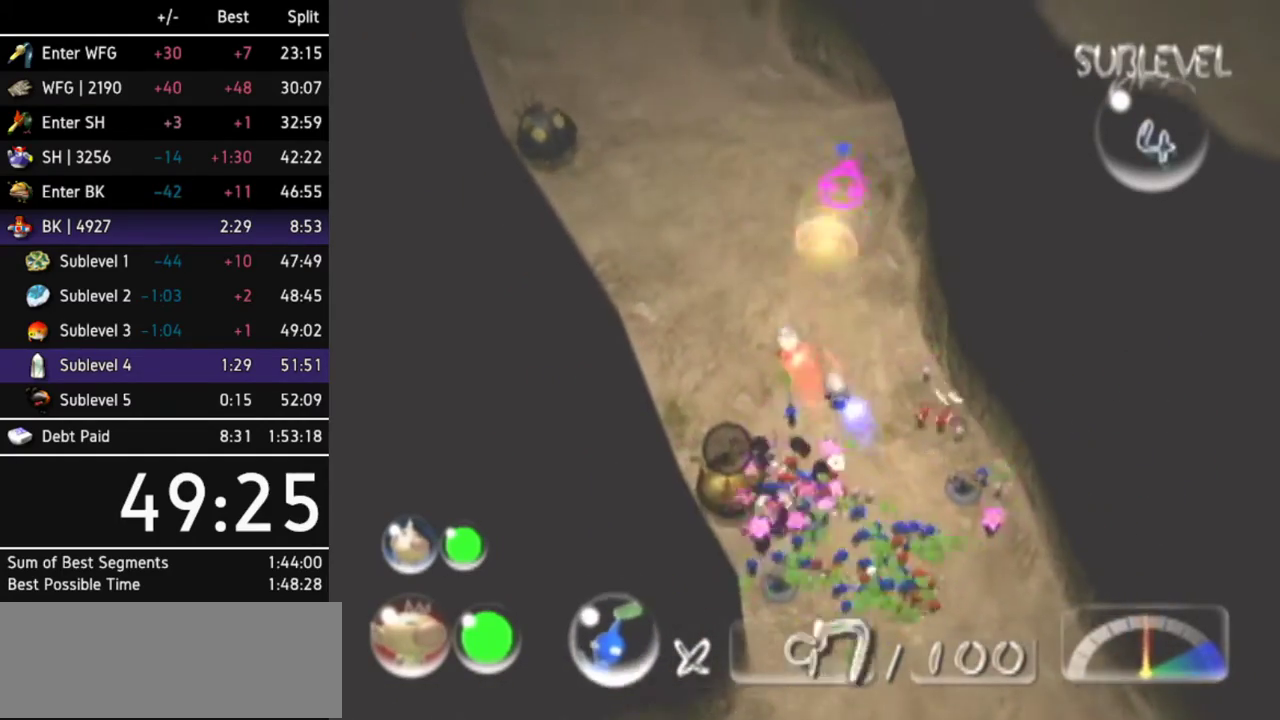
{"buttons": ["A"], "left_stick": "up", "right_stick": "center"}
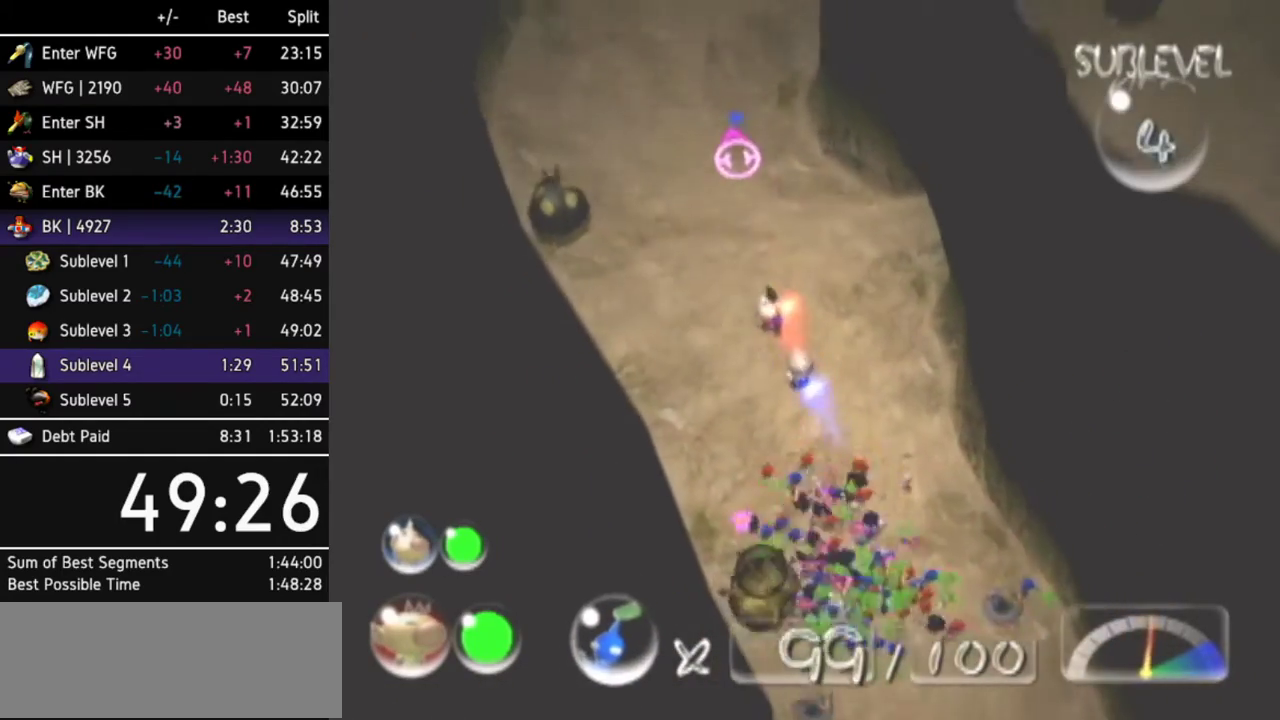
{"buttons": ["A"], "left_stick": "center", "right_stick": "center", "events": [[400, "left_stick", "center"]]}
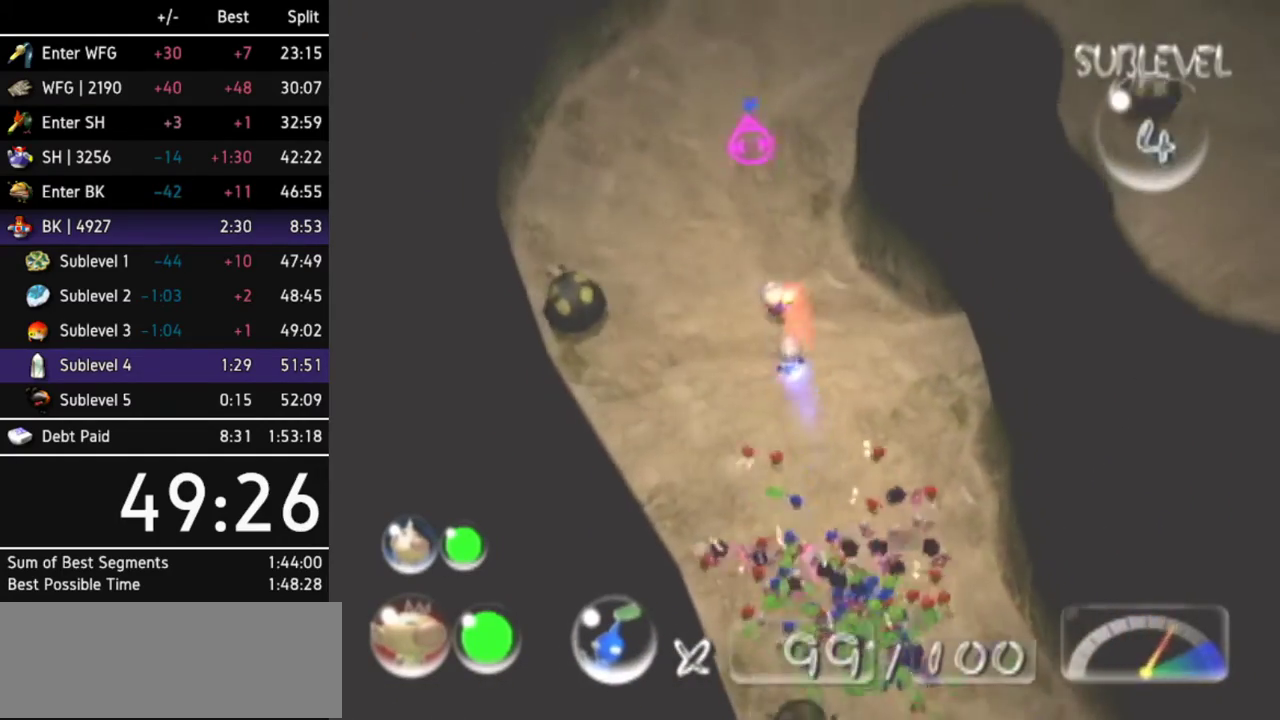
{"buttons": ["A"], "left_stick": "center", "right_stick": "center"}
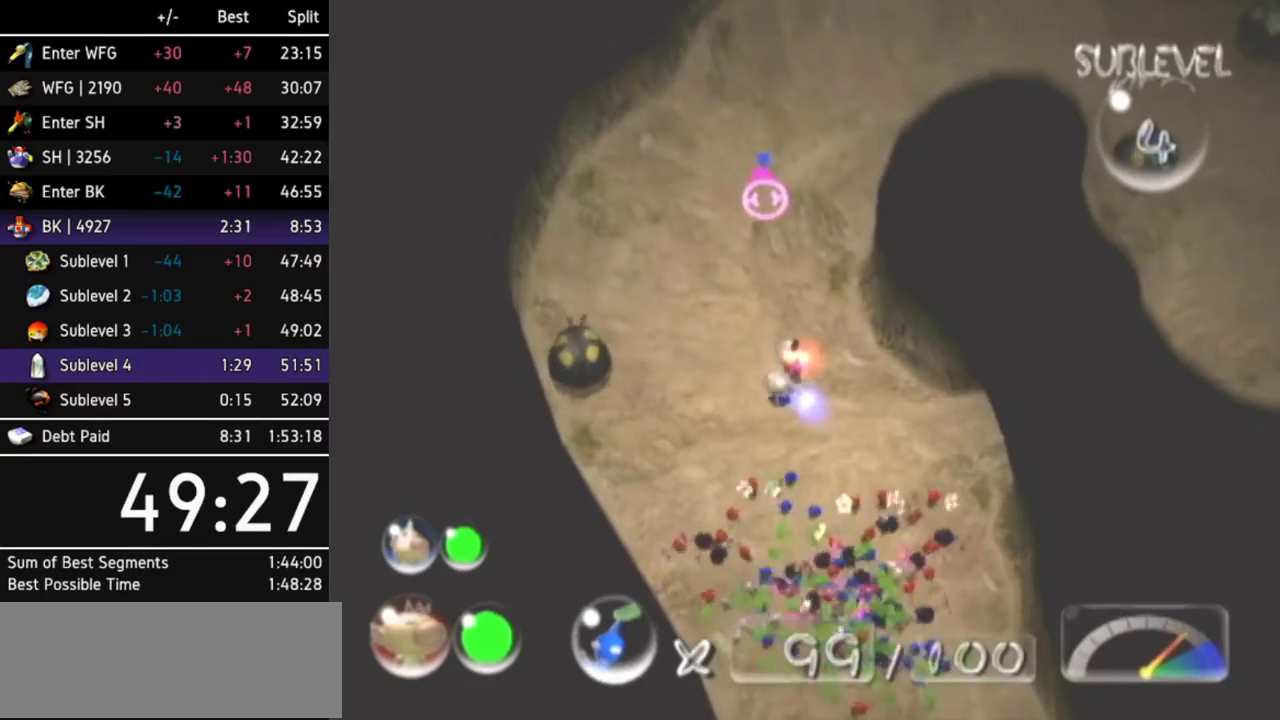
{"buttons": ["A"], "left_stick": "center", "right_stick": "center", "events": [[67, "left_stick", "down-left"], [233, "left_stick", "center"], [333, "DPAD_LEFT", "down"], [467, "DPAD_LEFT", "up"]]}
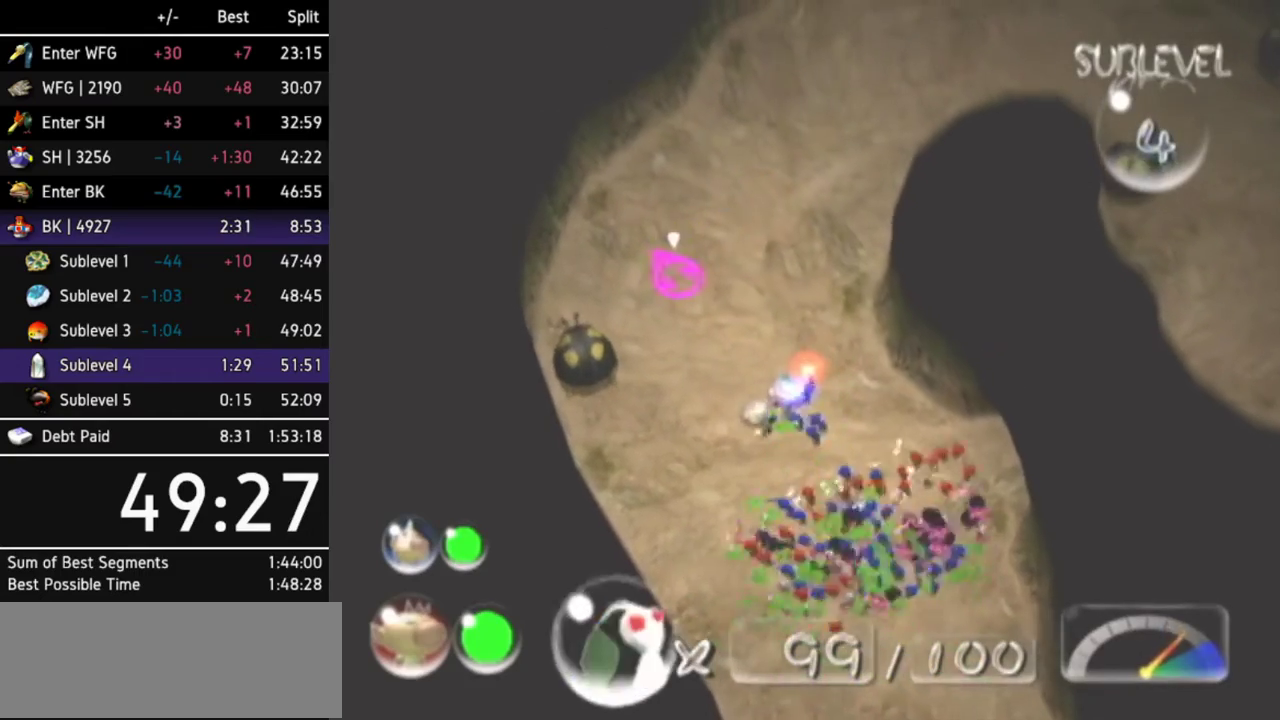
{"buttons": [], "left_stick": "center", "right_stick": "center", "events": [[167, "DPAD_LEFT", "down"], [300, "DPAD_LEFT", "up"], [433, "A", "up"]]}
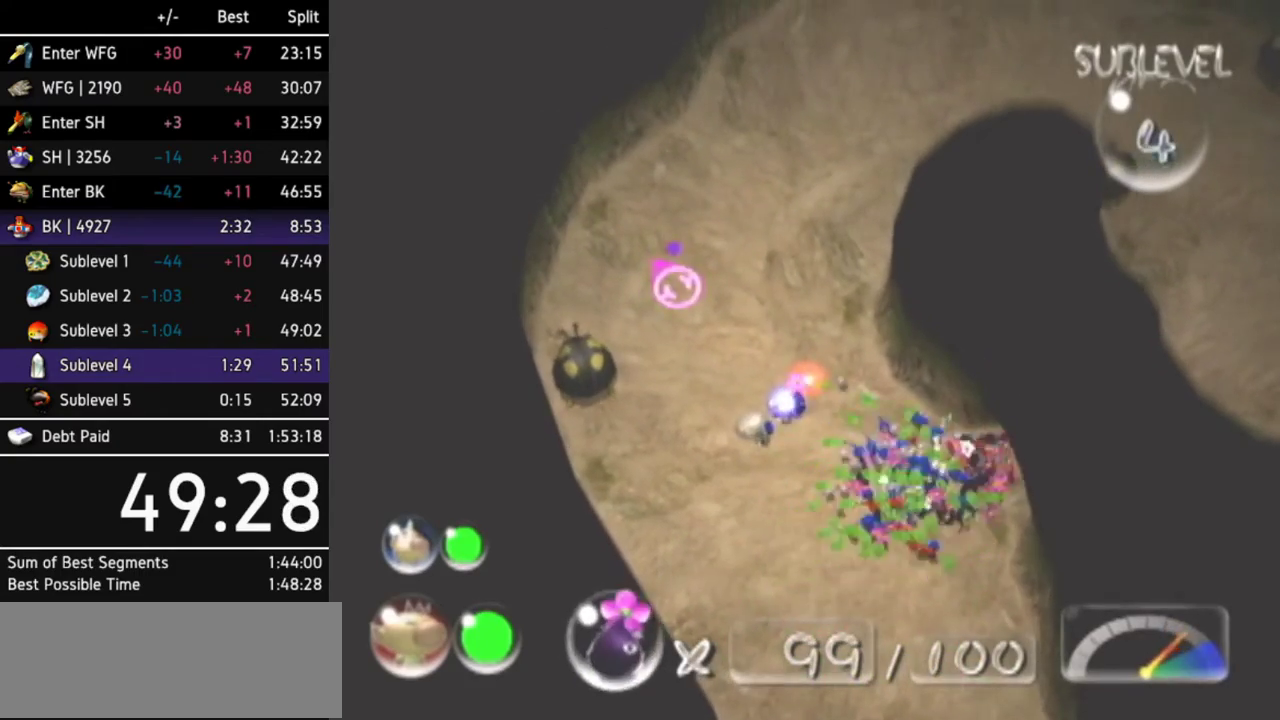
{"buttons": [], "left_stick": "center", "right_stick": "center", "events": [[67, "left_stick", "down-left"], [133, "left_stick", "center"]]}
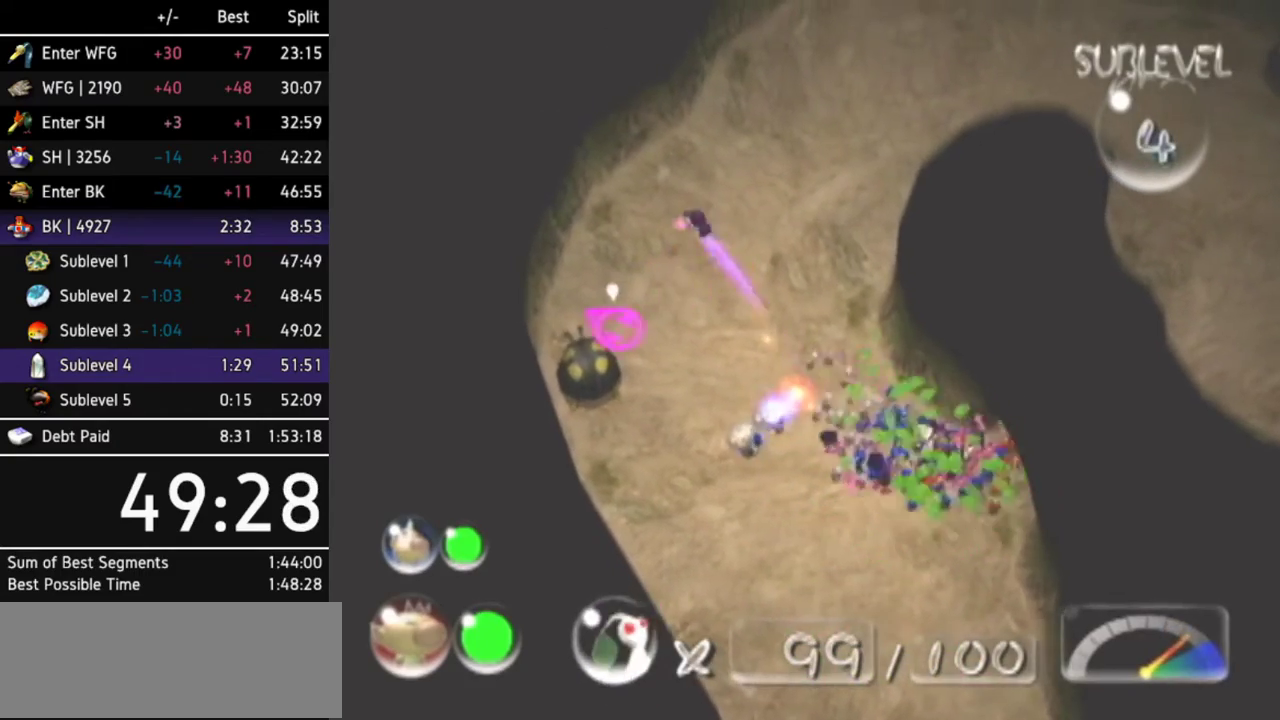
{"buttons": [], "left_stick": "left", "right_stick": "center", "events": [[233, "left_stick", "up-left"], [367, "left_stick", "left"]]}
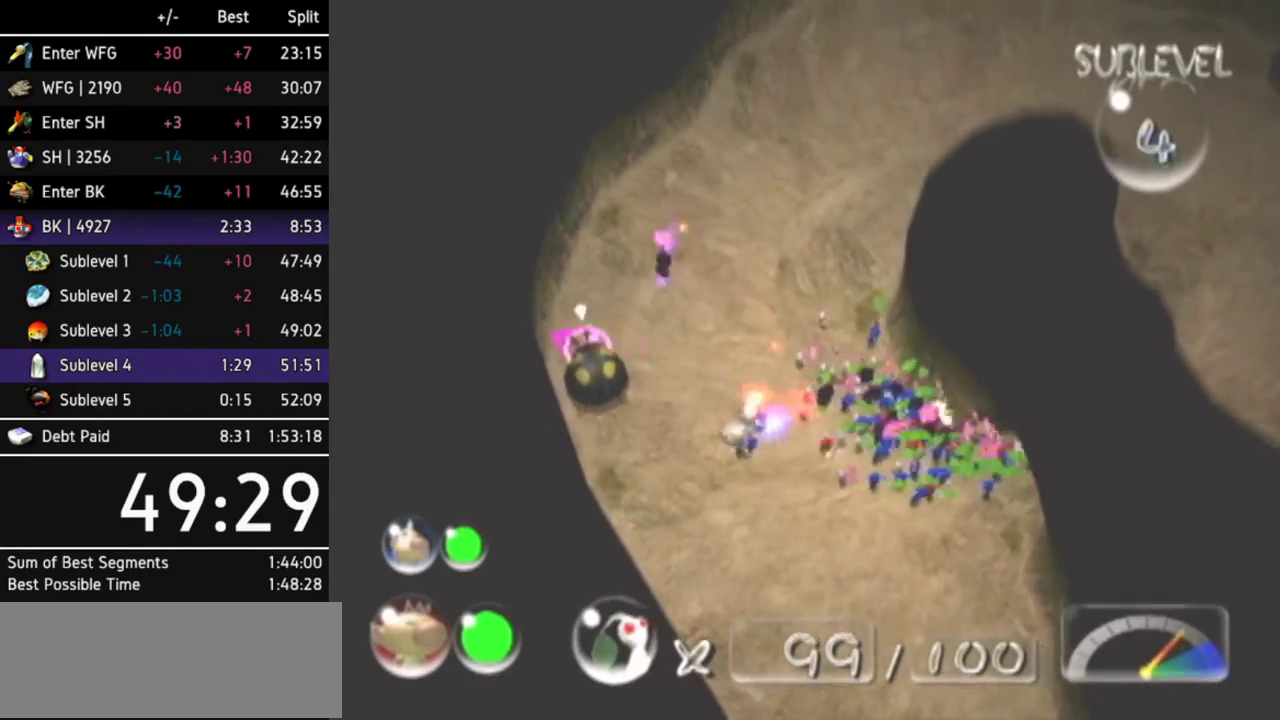
{"buttons": [], "left_stick": "up-left", "right_stick": "left", "events": [[133, "left_stick", "up-left"], [267, "right_stick", "left"]]}
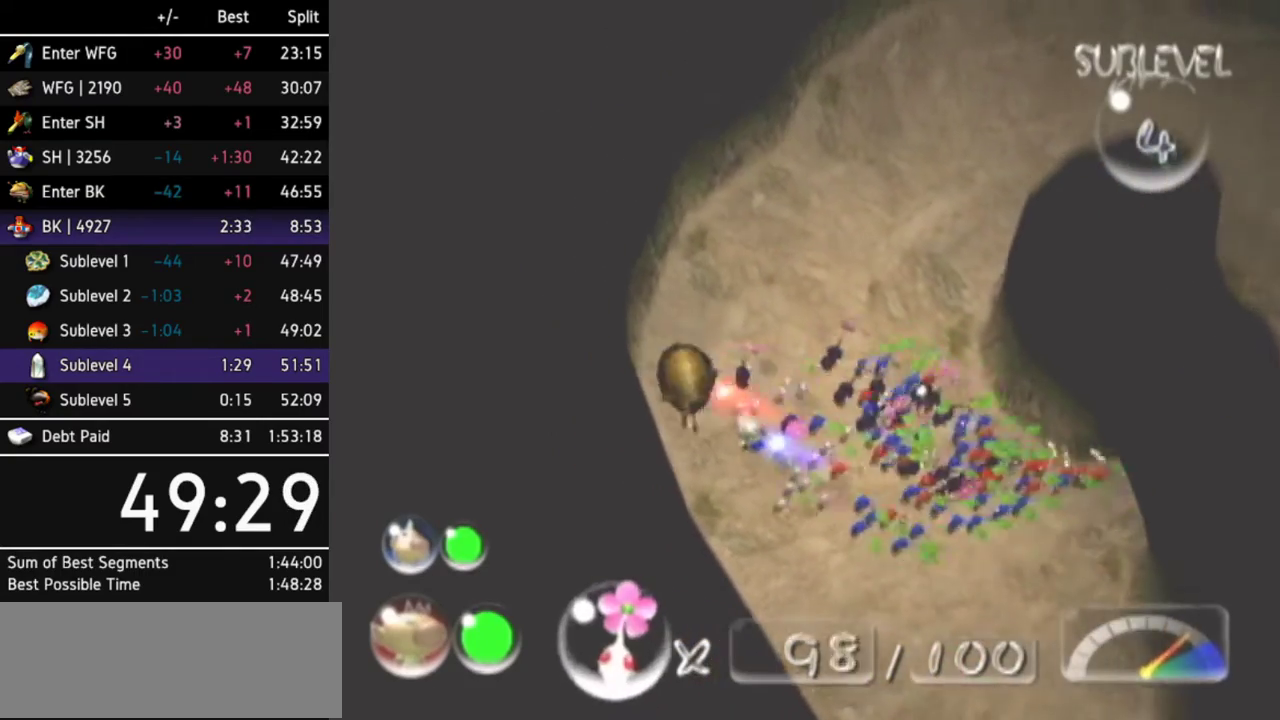
{"buttons": [], "left_stick": "center", "right_stick": "down-left", "events": [[100, "left_stick", "center"], [500, "right_stick", "down-left"]]}
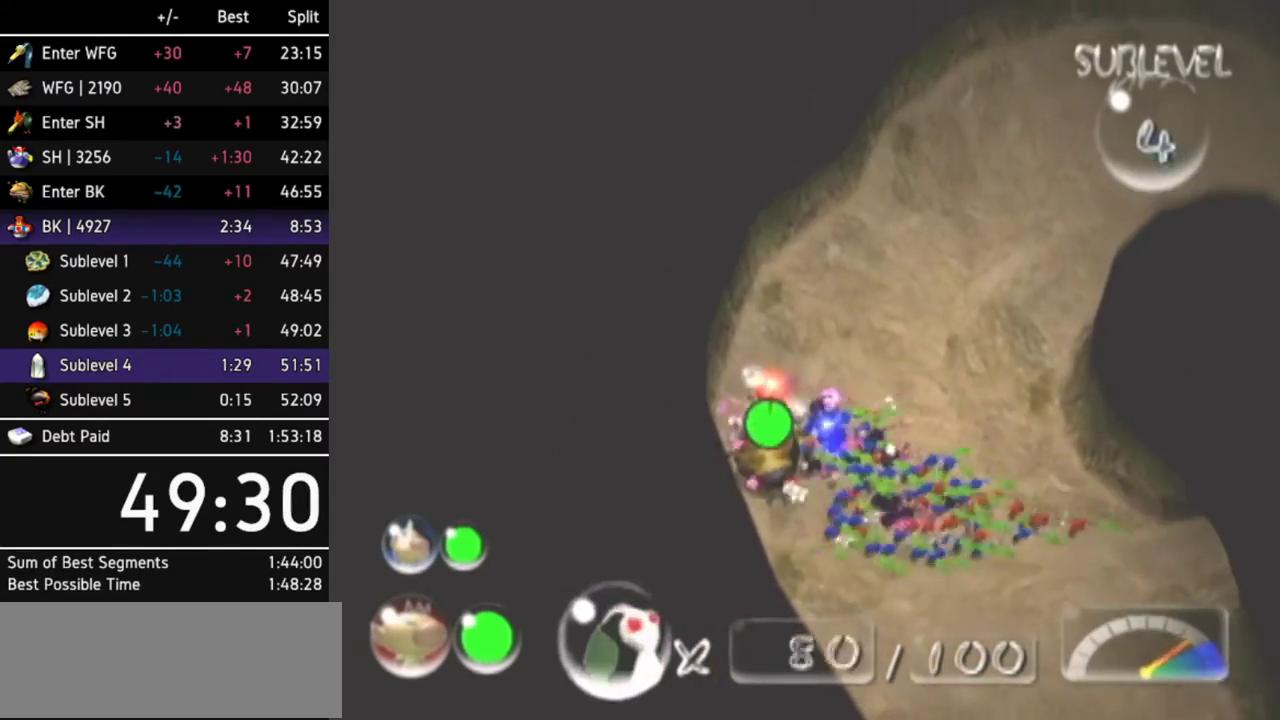
{"buttons": [], "left_stick": "down-right", "right_stick": "down", "events": [[67, "left_stick", "up-right"], [167, "right_stick", "up-right"], [267, "right_stick", "up-left"], [333, "left_stick", "down-right"], [400, "right_stick", "down-left"], [467, "right_stick", "down"]]}
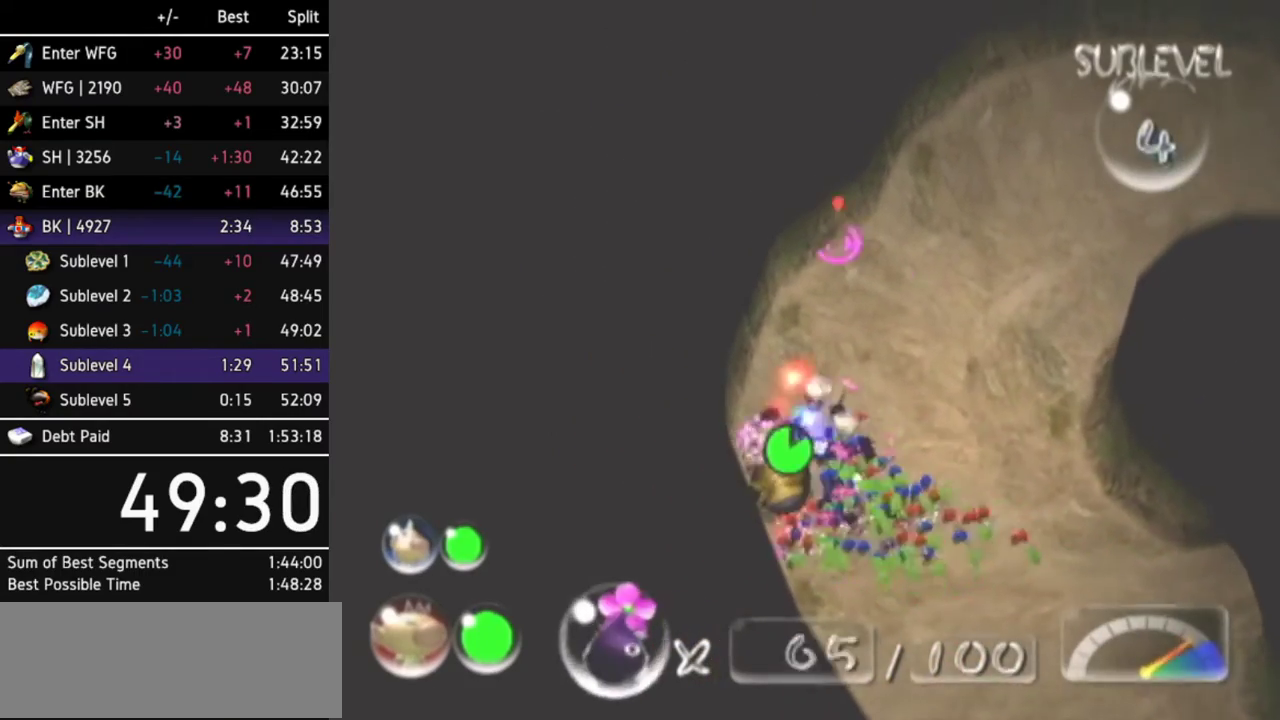
{"buttons": [], "left_stick": "up", "right_stick": "down", "events": [[33, "right_stick", "up-right"], [133, "right_stick", "up-left"], [300, "left_stick", "up"], [300, "right_stick", "down-left"], [400, "right_stick", "down"]]}
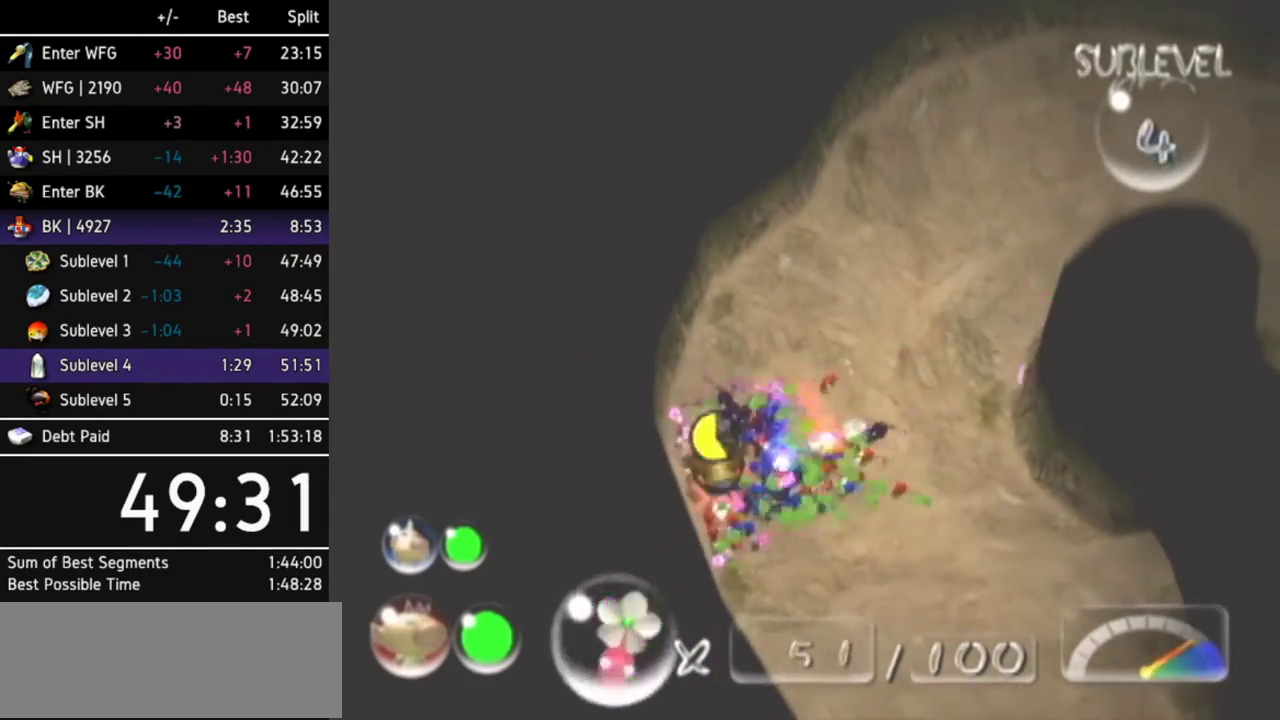
{"buttons": [], "left_stick": "up-left", "right_stick": "up-left", "events": [[67, "left_stick", "up-right"], [100, "right_stick", "down-left"], [267, "right_stick", "left"], [367, "left_stick", "center"], [400, "right_stick", "up-left"], [500, "left_stick", "up-left"]]}
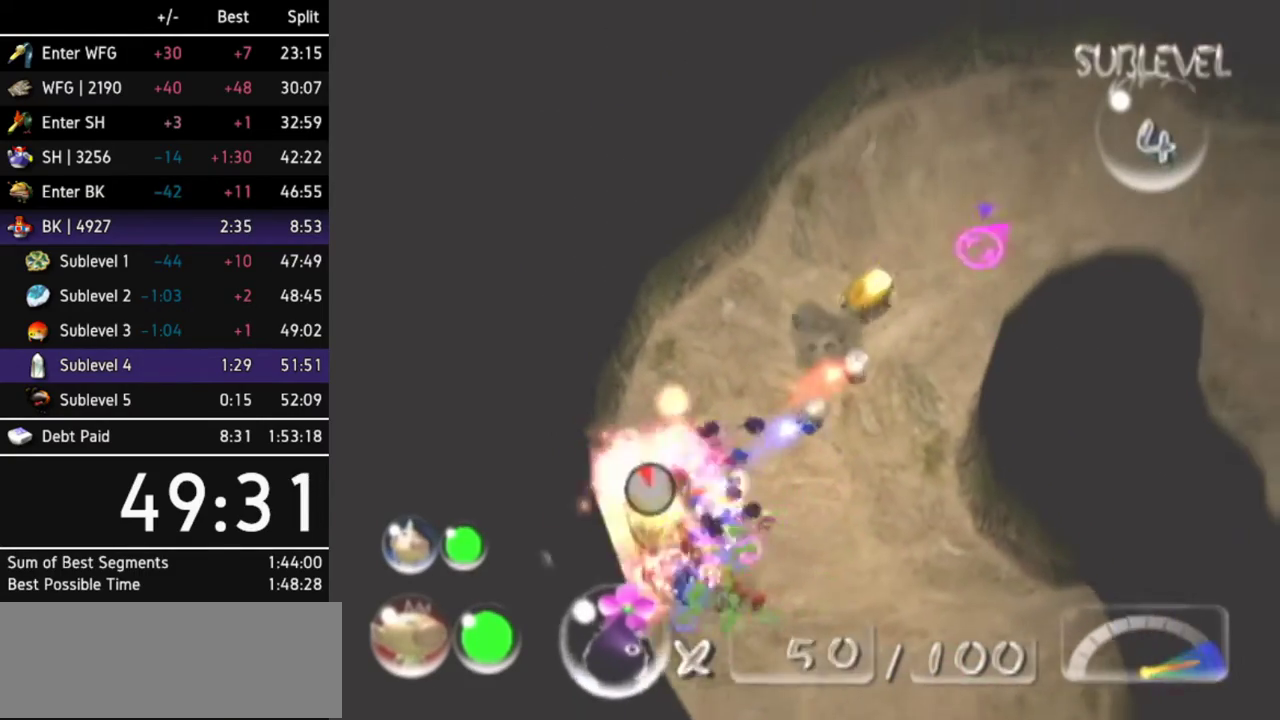
{"buttons": ["B"], "left_stick": "down-left", "right_stick": "center", "events": [[67, "right_stick", "center"], [133, "left_stick", "down-left"], [400, "B", "down"]]}
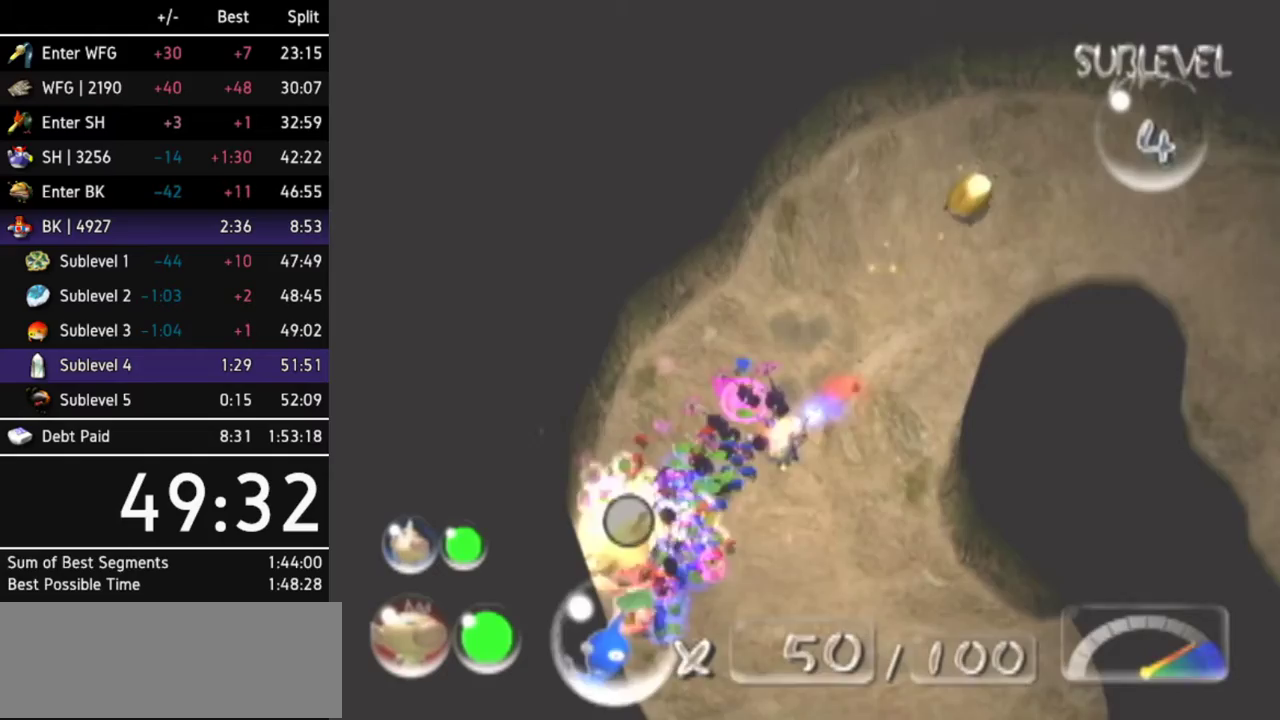
{"buttons": ["B"], "left_stick": "up", "right_stick": "center", "events": [[167, "left_stick", "down"], [267, "left_stick", "up-right"], [467, "left_stick", "up"]]}
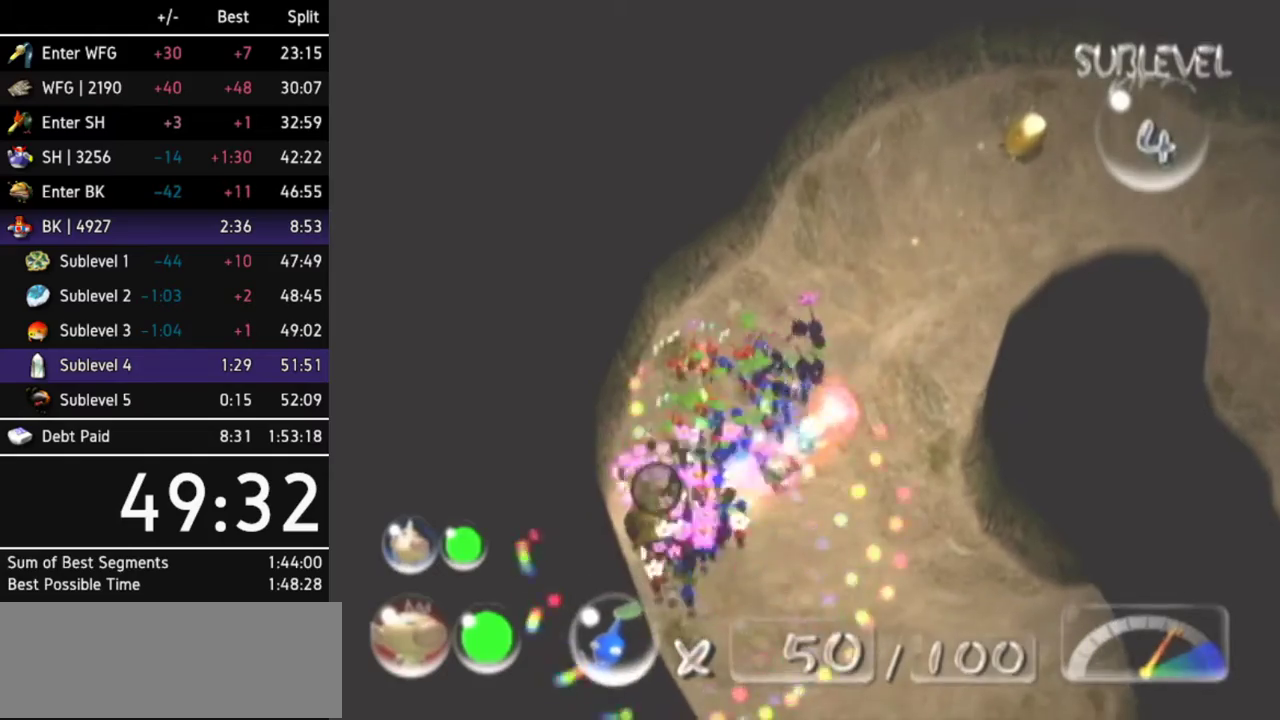
{"buttons": ["A"], "left_stick": "center", "right_stick": "center", "events": [[67, "B", "up"], [100, "left_stick", "up-right"], [167, "A", "down"], [433, "left_stick", "center"]]}